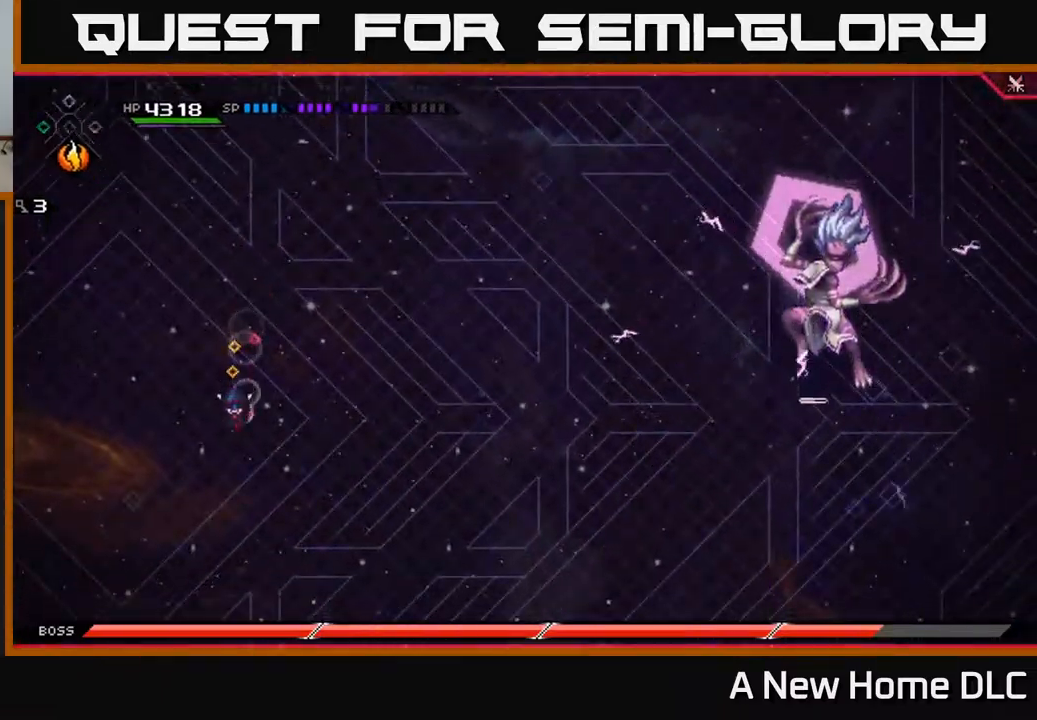
Gameplay with a controller (Xbox layout); each line is a JSON object with the inputs held at the frame after it. "events" lists button and stick changes between this image and that frame as [ms after this image, input, new state], when the widget could be followed in between.
{"buttons": [], "left_stick": "up", "right_stick": "center", "events": [[67, "L1", "down"], [167, "L1", "up"], [417, "left_stick", "up-right"], [467, "left_stick", "up"]]}
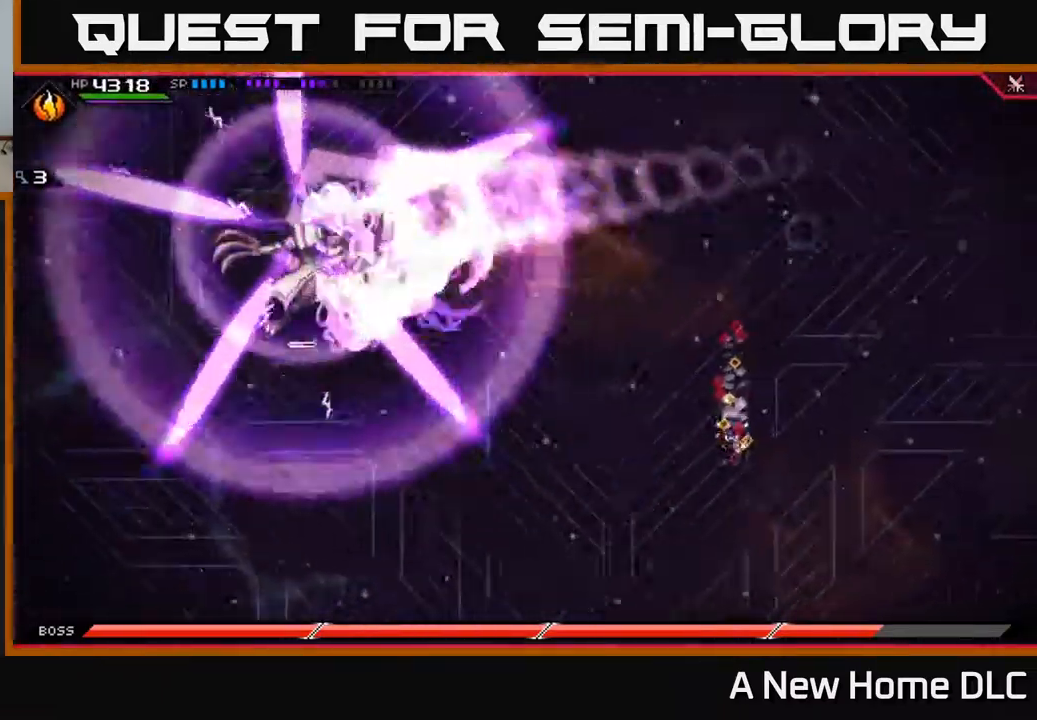
{"buttons": ["L1"], "left_stick": "up", "right_stick": "center", "events": [[284, "L1", "down"], [367, "L1", "up"], [450, "L1", "down"]]}
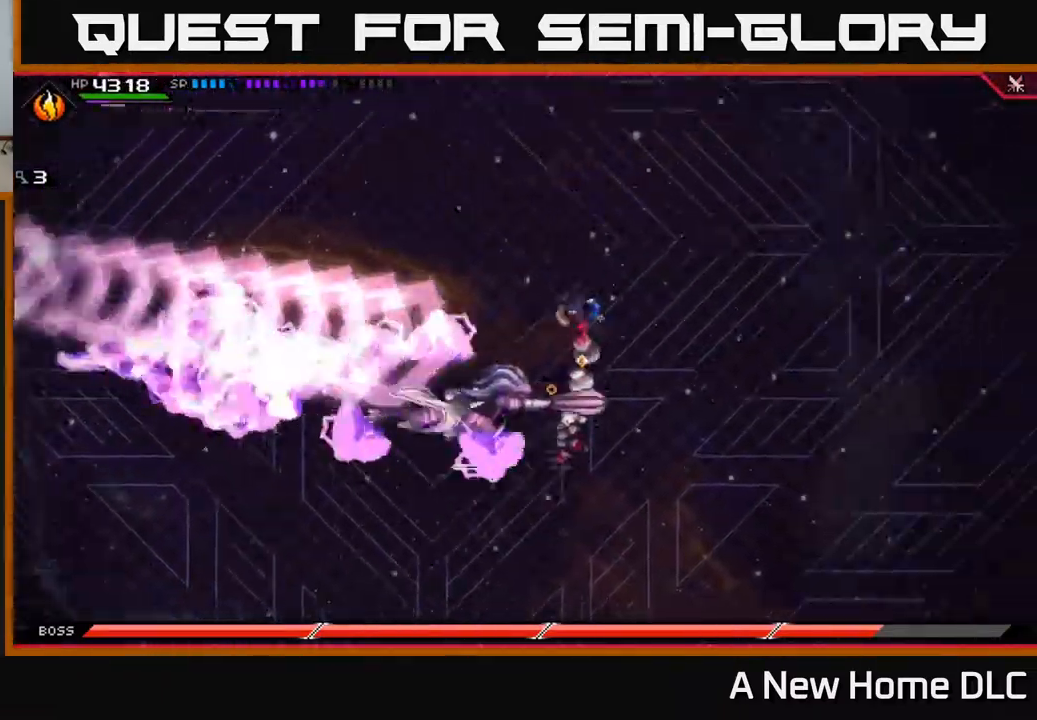
{"buttons": [], "left_stick": "down-left", "right_stick": "center", "events": [[34, "L1", "up"], [267, "left_stick", "down-left"]]}
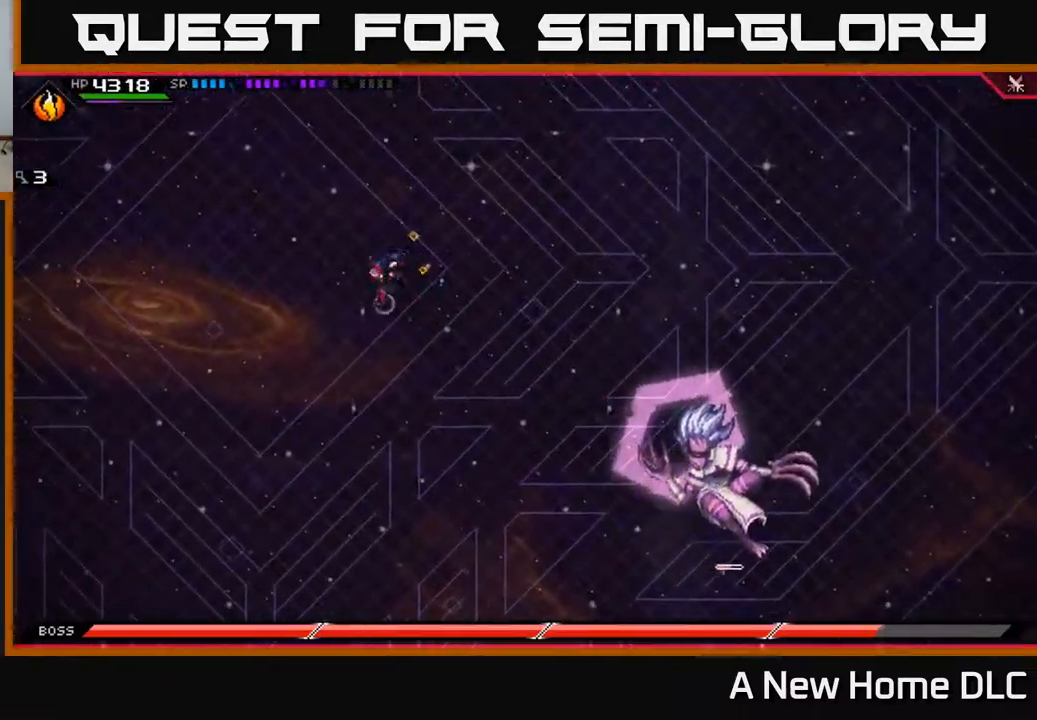
{"buttons": [], "left_stick": "center", "right_stick": "center", "events": [[134, "left_stick", "down-right"], [300, "left_stick", "center"], [400, "DPAD_LEFT", "down"], [467, "DPAD_LEFT", "up"]]}
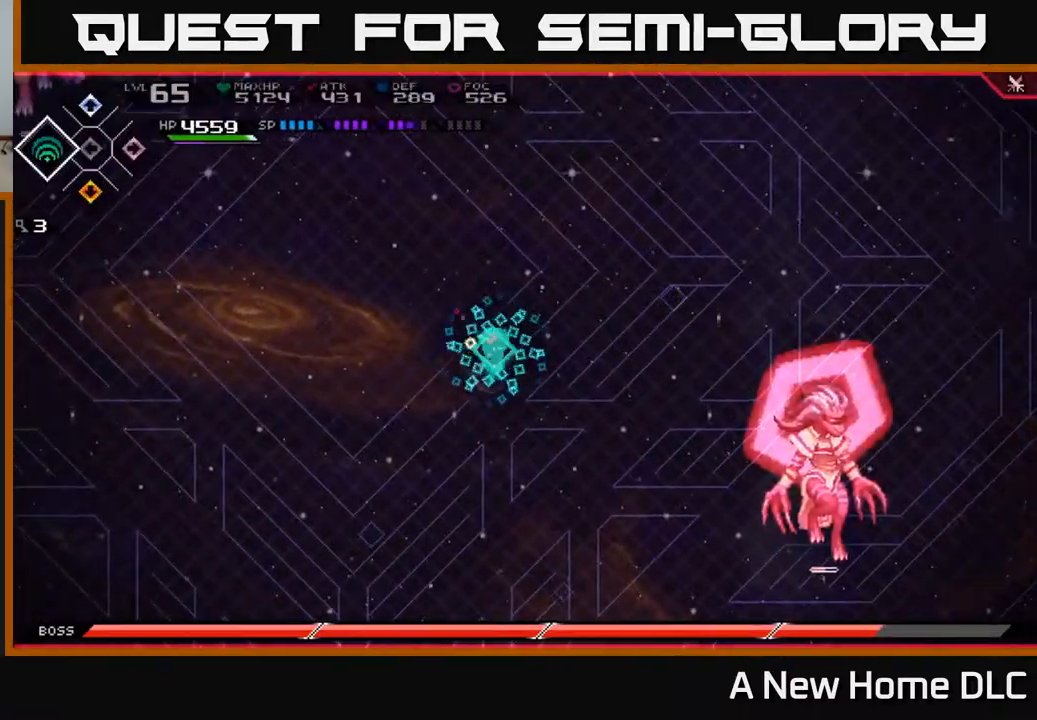
{"buttons": [], "left_stick": "right", "right_stick": "right", "events": [[134, "right_stick", "right"], [167, "R2", "down"], [184, "left_stick", "right"], [267, "R2", "up"]]}
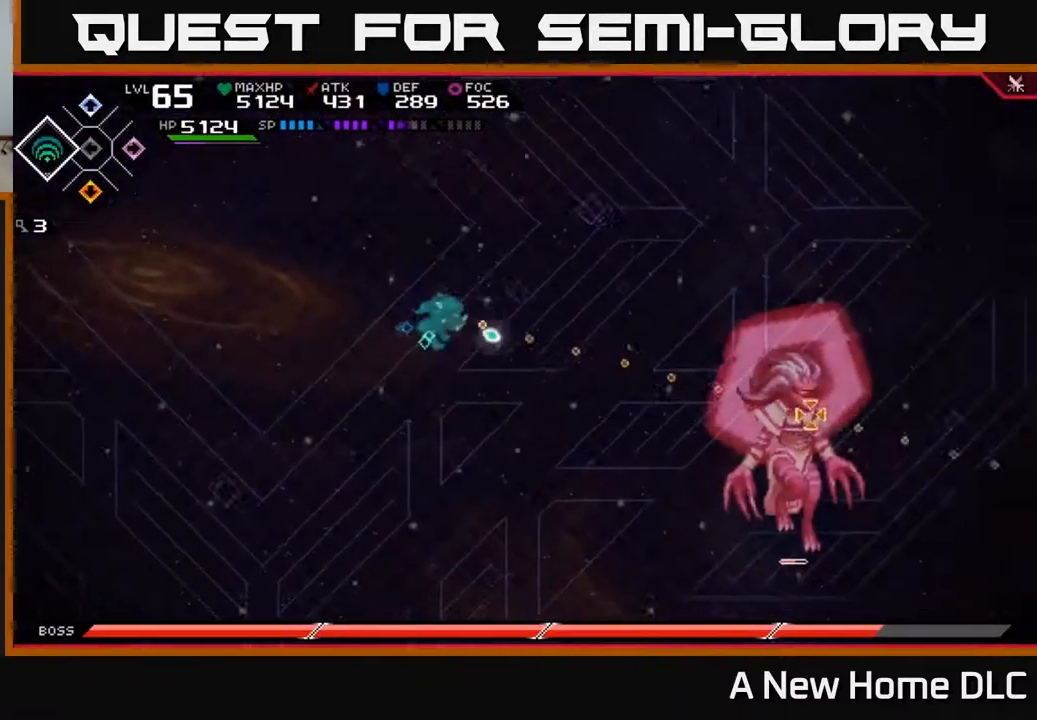
{"buttons": [], "left_stick": "right", "right_stick": "right", "events": []}
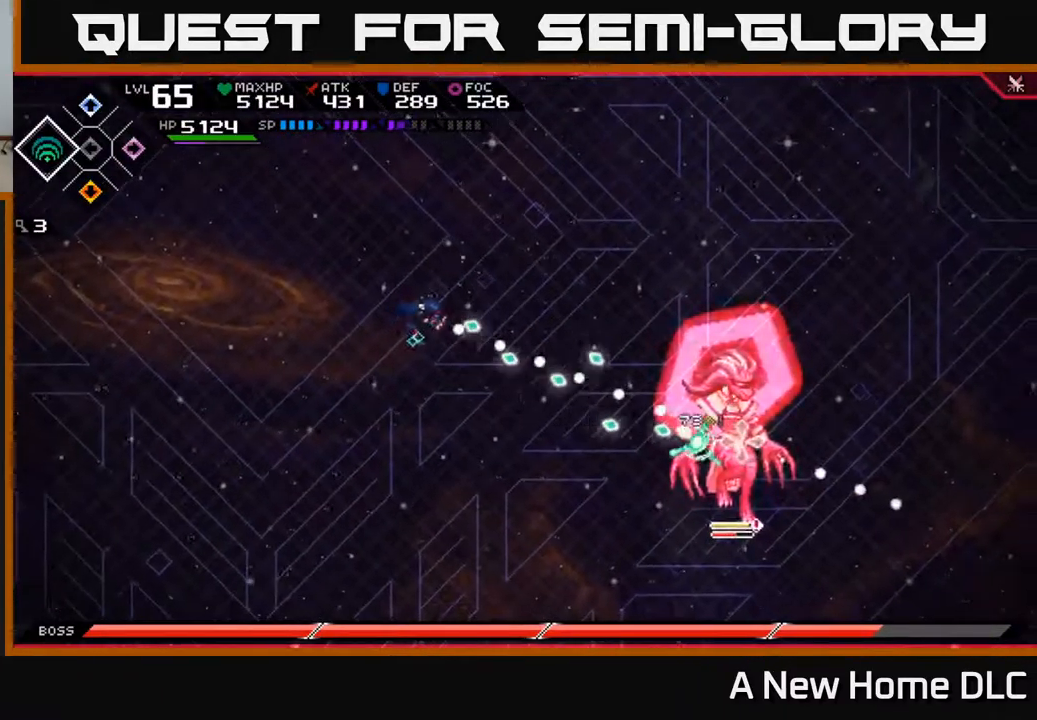
{"buttons": [], "left_stick": "right", "right_stick": "right", "events": []}
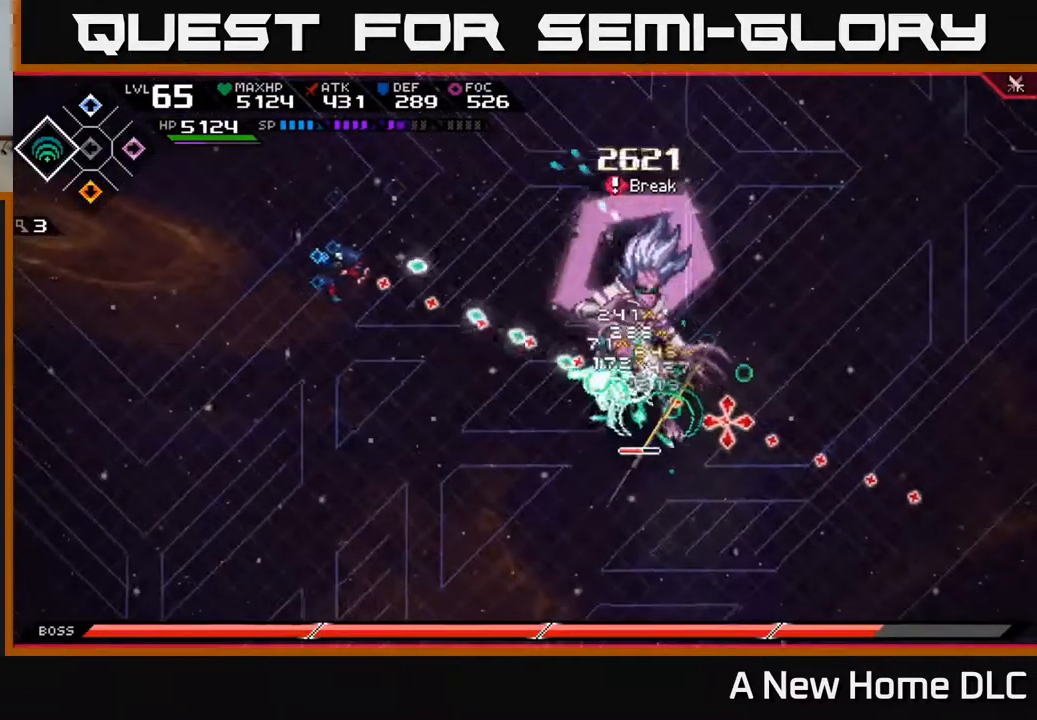
{"buttons": [], "left_stick": "right", "right_stick": "center", "events": [[350, "L1", "down"], [400, "right_stick", "center"], [450, "L1", "up"]]}
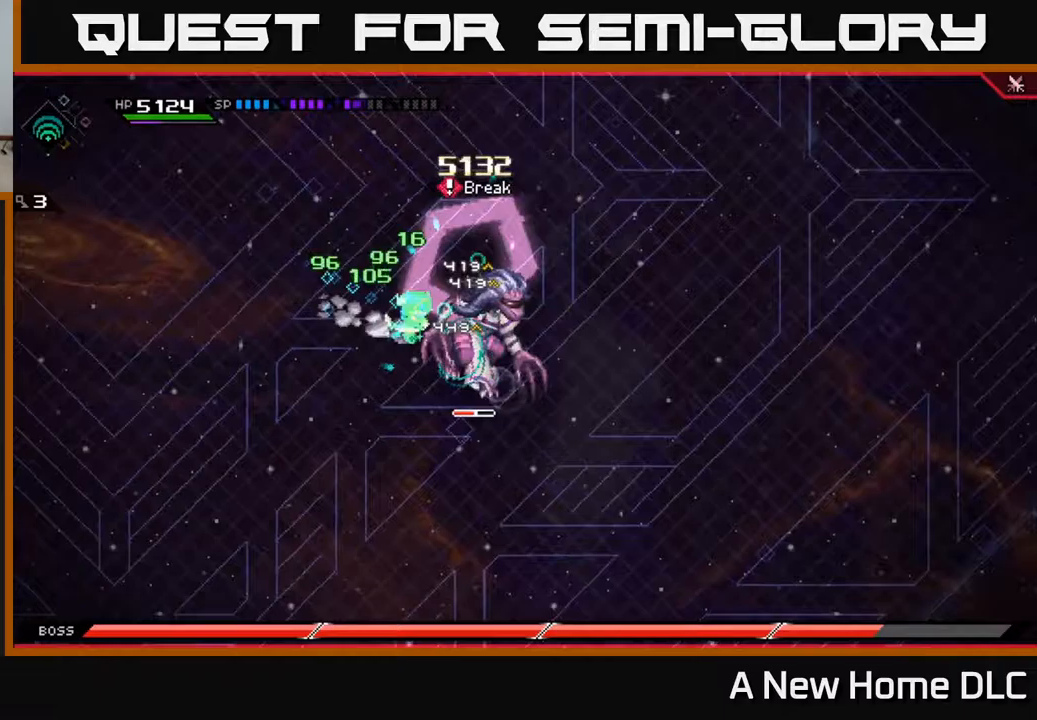
{"buttons": [], "left_stick": "down-right", "right_stick": "center", "events": [[17, "L1", "down"], [67, "X", "down"], [100, "L1", "up"], [183, "X", "up"], [233, "X", "down"], [233, "left_stick", "center"], [317, "X", "up"], [383, "X", "down"], [383, "left_stick", "down-right"], [483, "X", "up"]]}
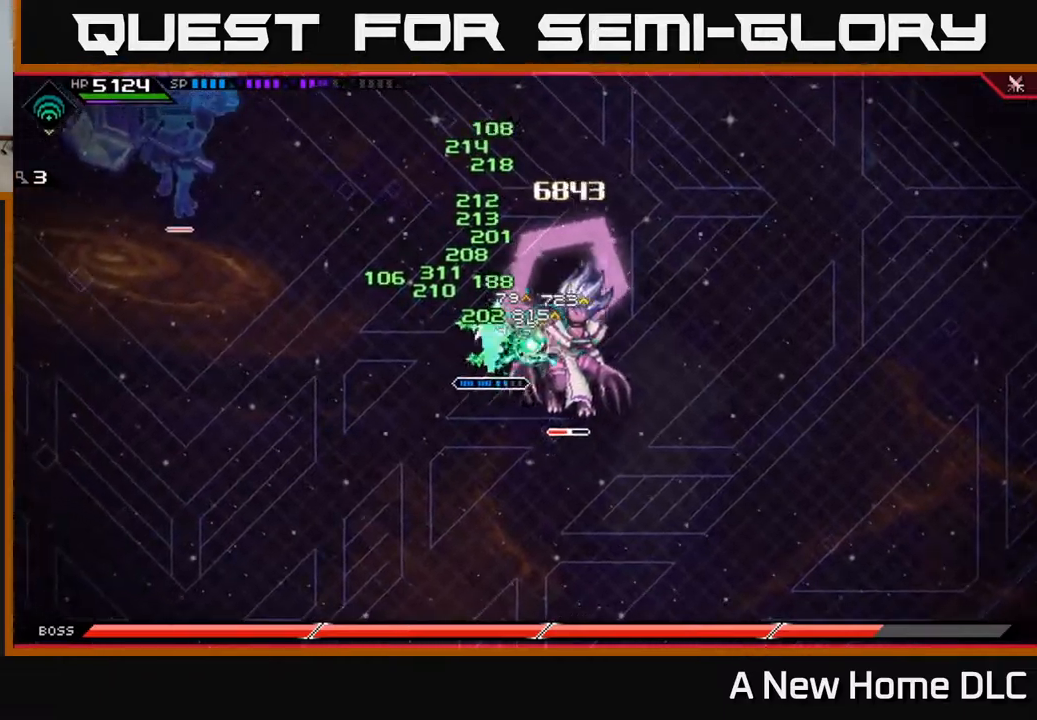
{"buttons": ["X"], "left_stick": "right", "right_stick": "center", "events": [[50, "X", "down"], [150, "X", "up"], [233, "X", "down"], [317, "X", "up"], [400, "X", "down"], [467, "left_stick", "right"]]}
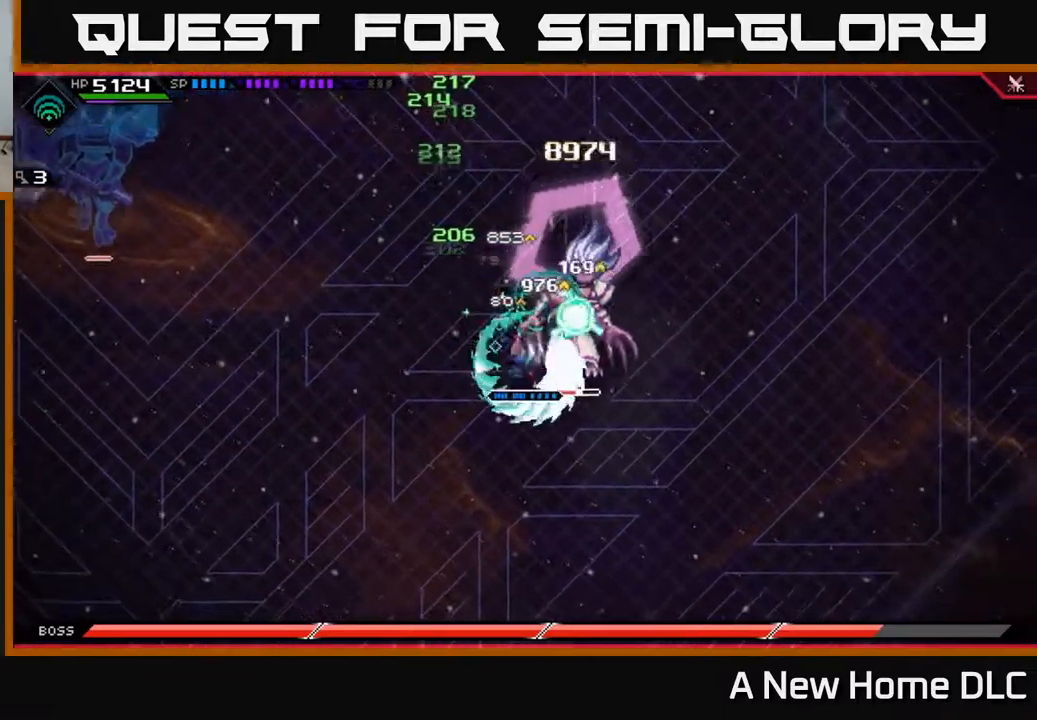
{"buttons": [], "left_stick": "right", "right_stick": "center", "events": [[17, "X", "up"], [167, "R2", "down"], [167, "X", "down"], [283, "R2", "up"], [283, "X", "up"]]}
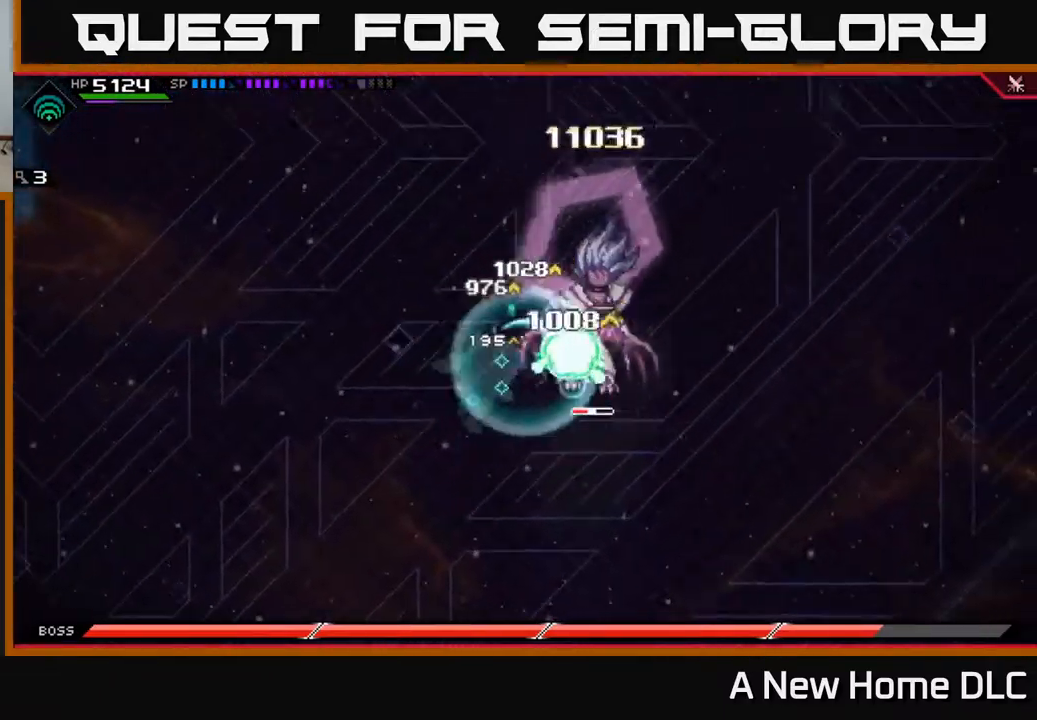
{"buttons": [], "left_stick": "up-right", "right_stick": "center", "events": [[117, "L1", "down"], [217, "X", "down"], [233, "L1", "up"], [300, "X", "up"], [333, "L1", "down"], [383, "X", "down"], [383, "left_stick", "up-right"], [400, "L1", "up"], [467, "X", "up"]]}
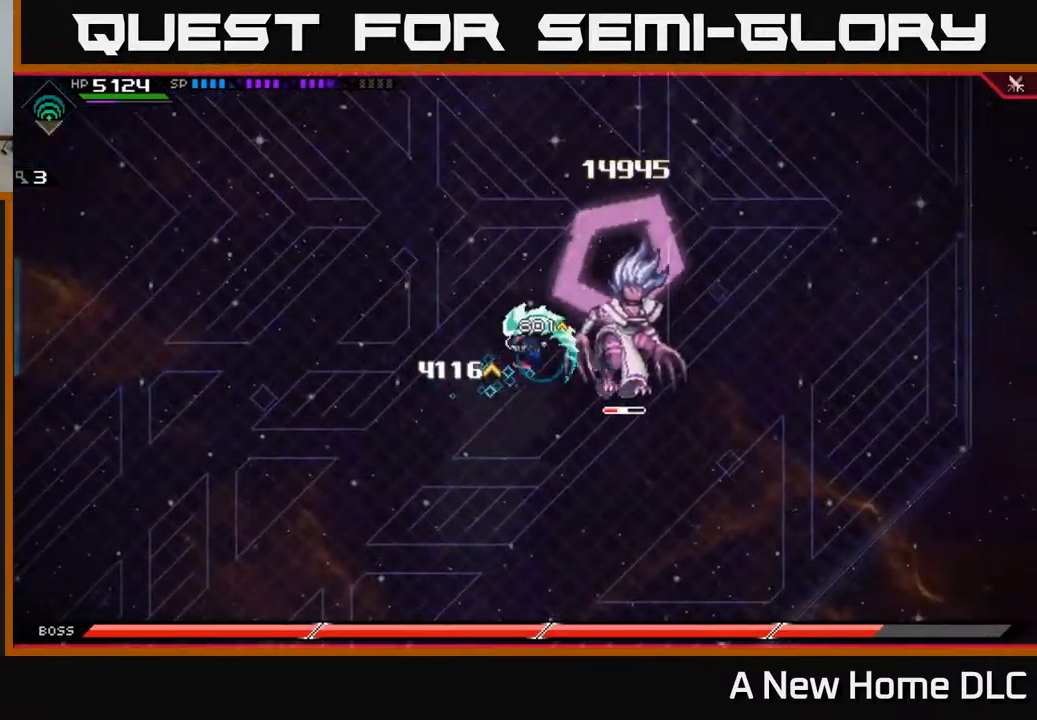
{"buttons": [], "left_stick": "right", "right_stick": "center", "events": [[50, "X", "down"], [117, "X", "up"], [217, "X", "down"], [217, "left_stick", "right"], [250, "L1", "down"], [300, "X", "up"], [333, "L1", "up"], [367, "X", "down"], [450, "X", "up"]]}
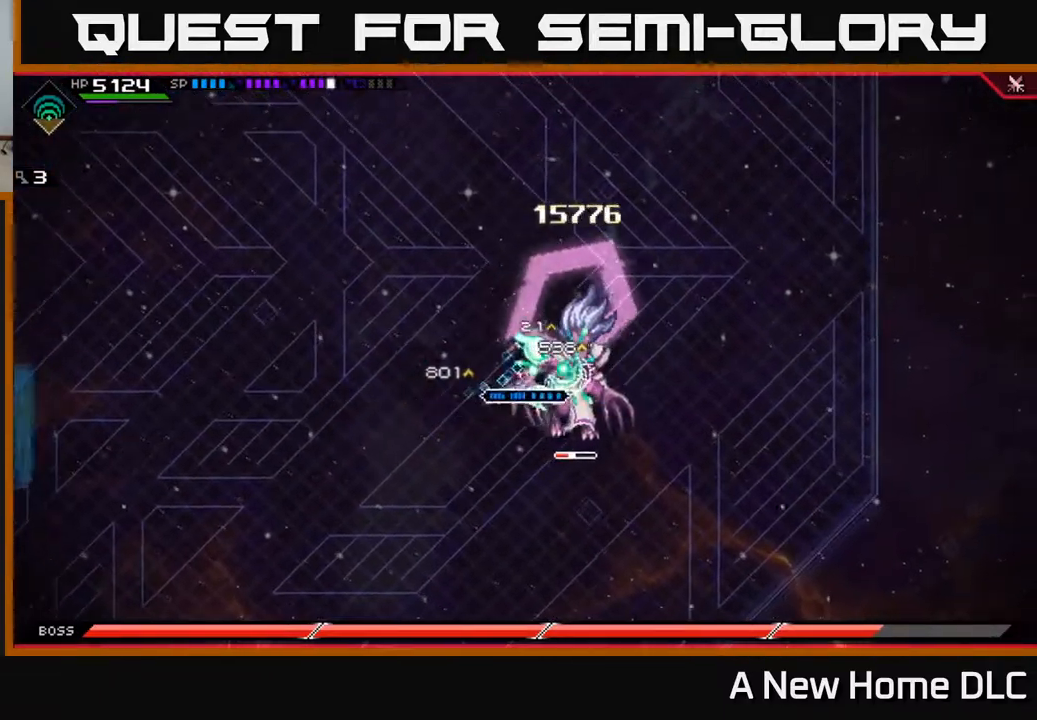
{"buttons": [], "left_stick": "down-right", "right_stick": "center", "events": [[17, "left_stick", "down-right"], [33, "X", "down"], [117, "X", "up"], [183, "X", "down"], [300, "X", "up"], [350, "X", "down"], [450, "X", "up"]]}
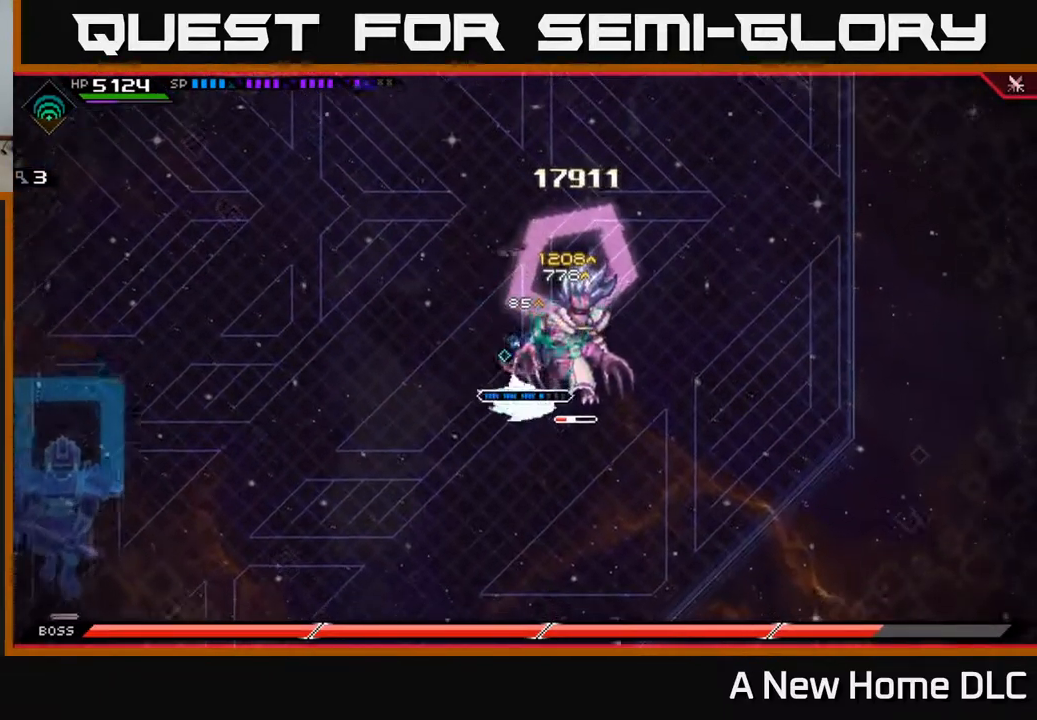
{"buttons": [], "left_stick": "right", "right_stick": "center", "events": [[33, "X", "down"], [83, "left_stick", "right"], [117, "X", "up"], [233, "R2", "down"], [233, "X", "down"], [350, "R2", "up"], [350, "X", "up"]]}
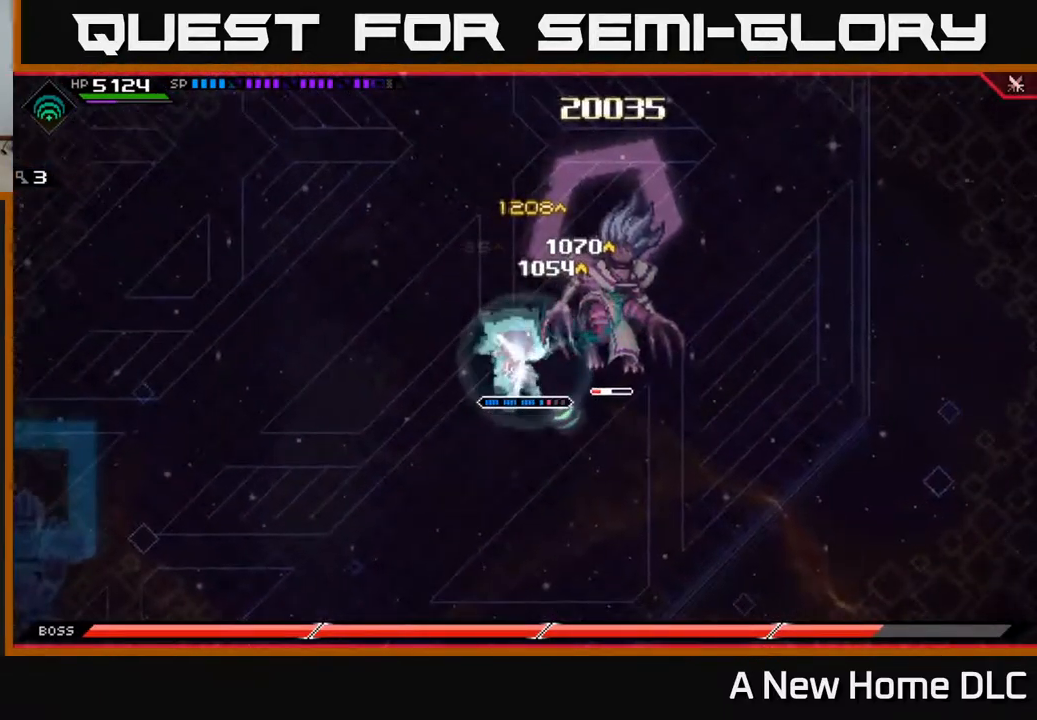
{"buttons": [], "left_stick": "down-right", "right_stick": "center", "events": [[150, "left_stick", "center"], [283, "left_stick", "up-right"], [300, "L1", "down"], [383, "X", "down"], [417, "L1", "up"], [433, "left_stick", "down-right"], [500, "X", "up"]]}
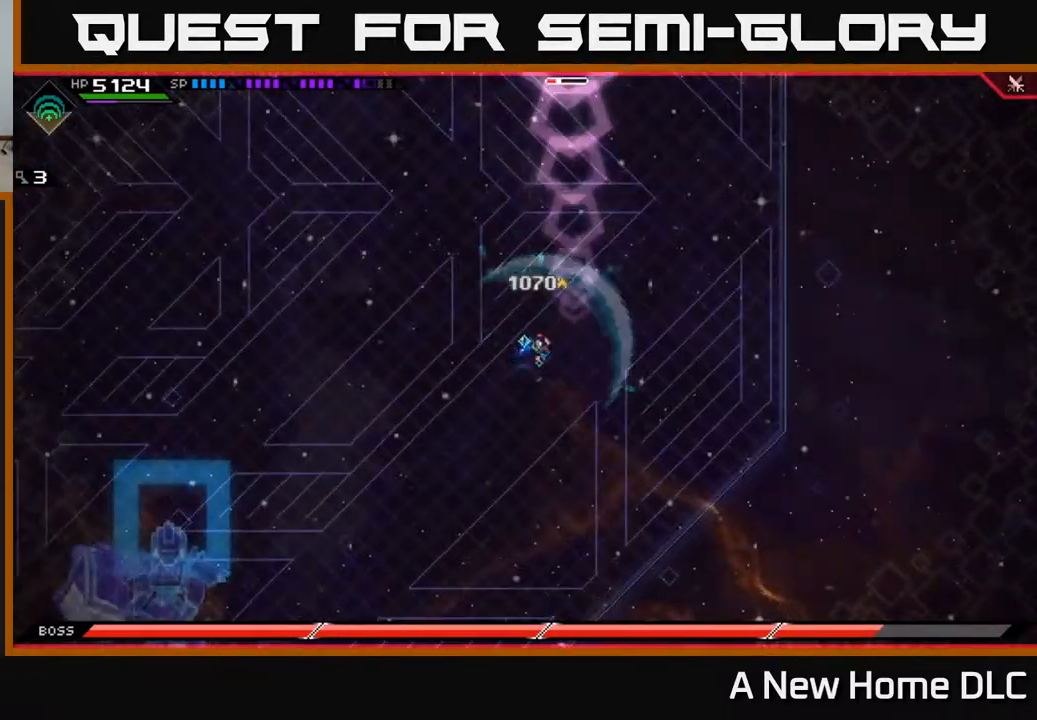
{"buttons": ["DPAD_LEFT"], "left_stick": "up-left", "right_stick": "center", "events": [[100, "left_stick", "up"], [400, "left_stick", "up-left"], [433, "DPAD_LEFT", "down"]]}
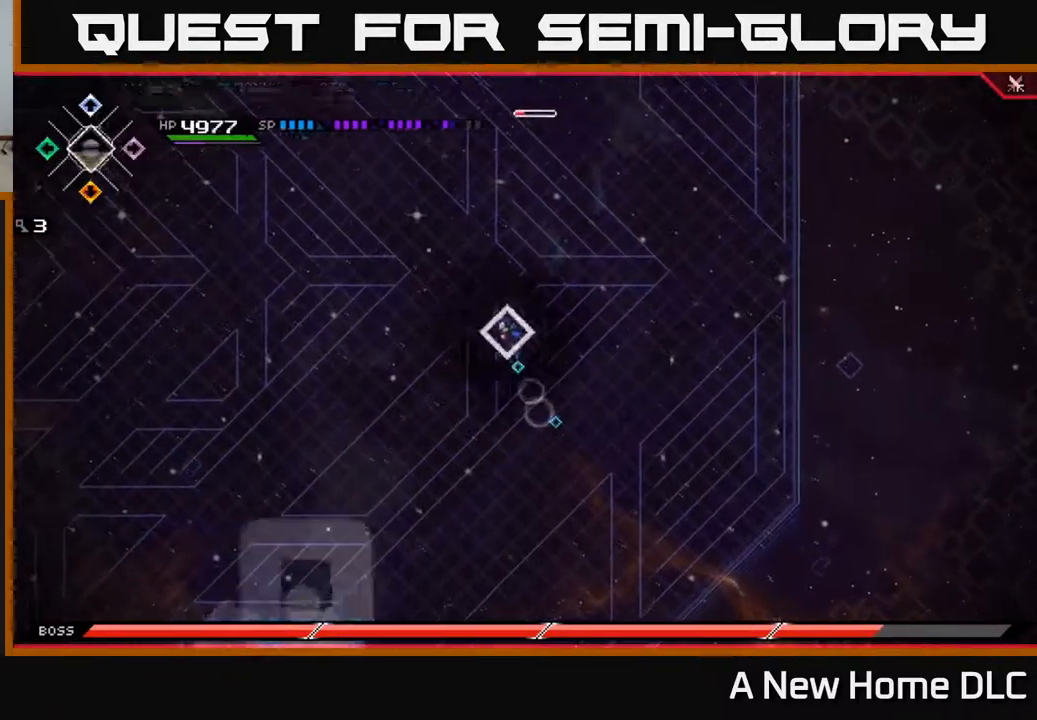
{"buttons": [], "left_stick": "up-left", "right_stick": "center", "events": [[33, "DPAD_LEFT", "up"], [67, "left_stick", "left"], [400, "left_stick", "up-left"]]}
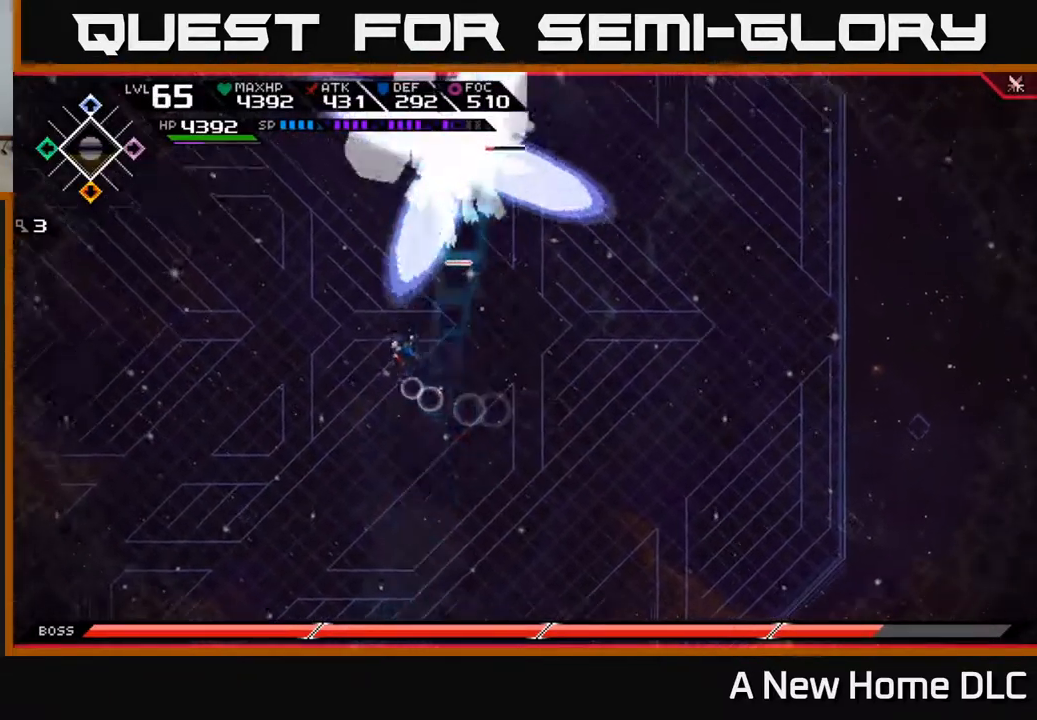
{"buttons": [], "left_stick": "down-left", "right_stick": "down-left", "events": [[167, "left_stick", "left"], [267, "left_stick", "down-left"], [516, "right_stick", "down-left"]]}
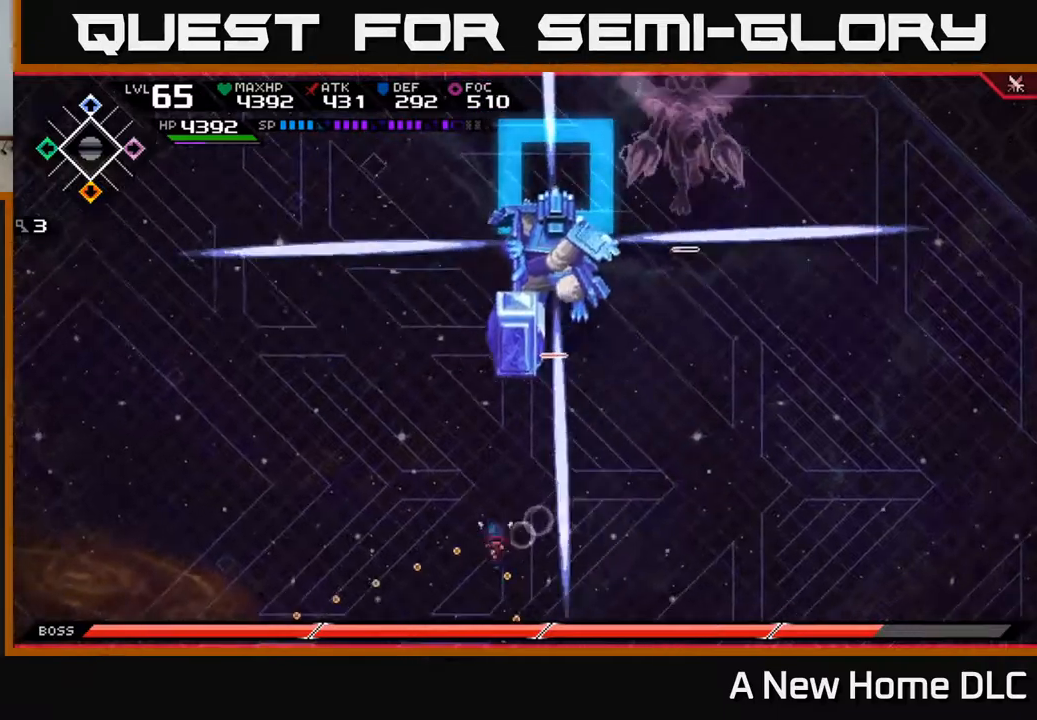
{"buttons": [], "left_stick": "up-left", "right_stick": "center", "events": [[34, "right_stick", "center"], [400, "DPAD_DOWN", "down"], [467, "DPAD_DOWN", "up"], [467, "left_stick", "up-left"]]}
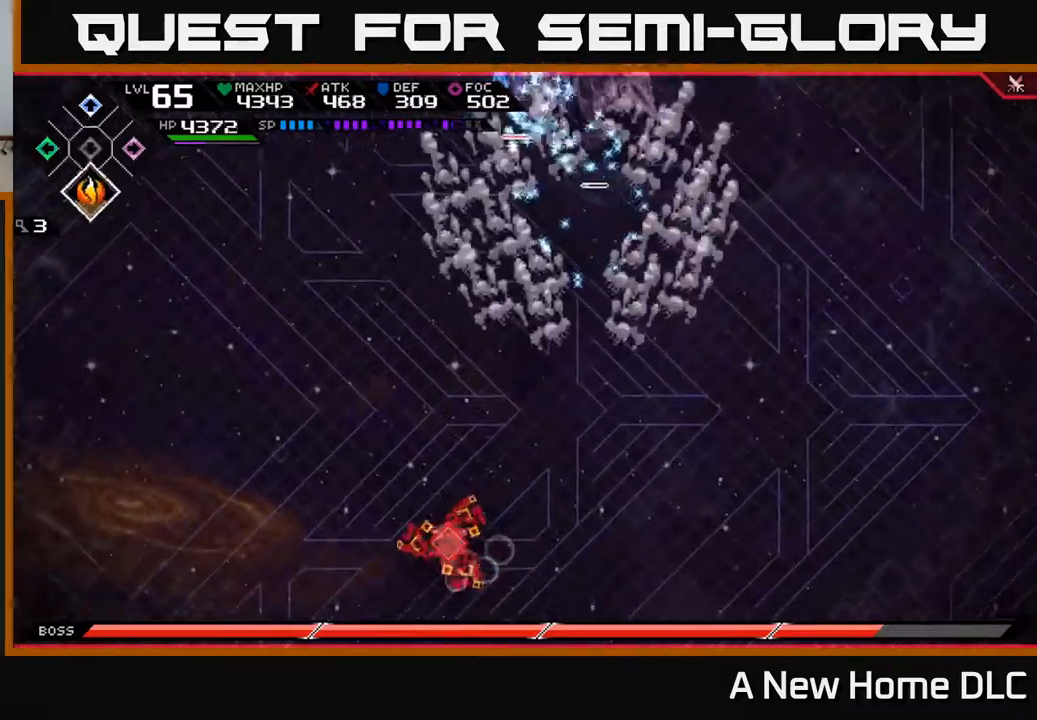
{"buttons": [], "left_stick": "up", "right_stick": "center", "events": [[17, "left_stick", "up"], [34, "L1", "down"], [134, "L1", "up"], [200, "L1", "down"], [284, "L1", "up"]]}
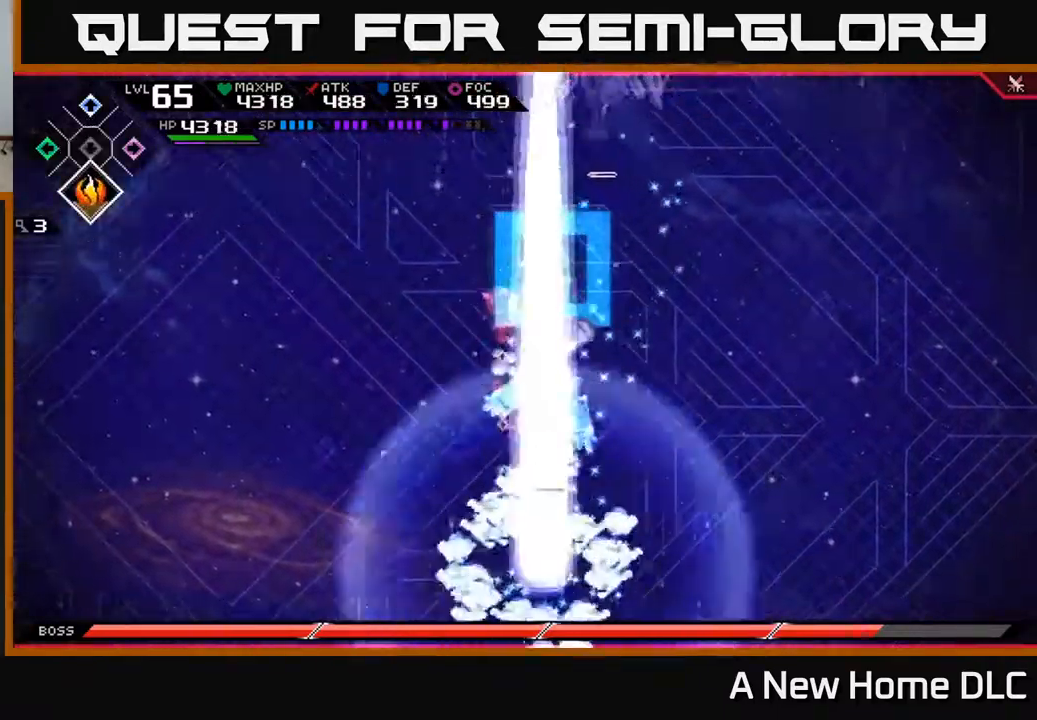
{"buttons": [], "left_stick": "left", "right_stick": "center", "events": [[167, "left_stick", "left"]]}
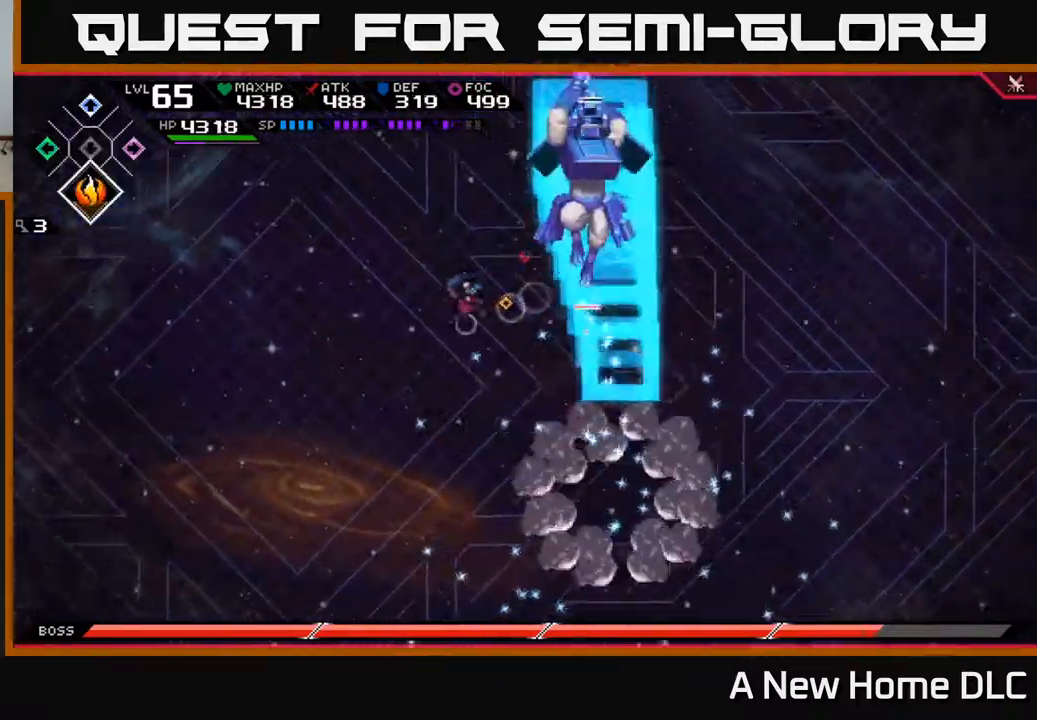
{"buttons": ["L1"], "left_stick": "down", "right_stick": "center", "events": [[34, "left_stick", "down-left"], [234, "left_stick", "down"], [317, "L1", "down"], [400, "L1", "up"], [467, "L1", "down"]]}
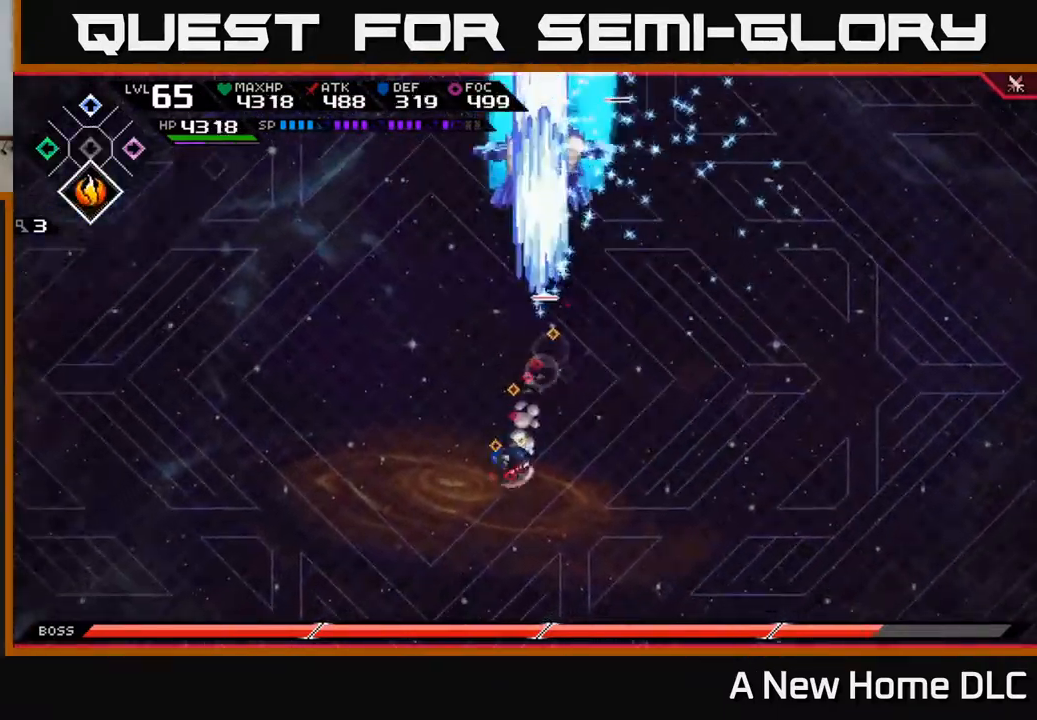
{"buttons": [], "left_stick": "up", "right_stick": "up", "events": [[50, "L1", "up"], [217, "left_stick", "up-right"], [350, "left_stick", "up"], [467, "right_stick", "up"]]}
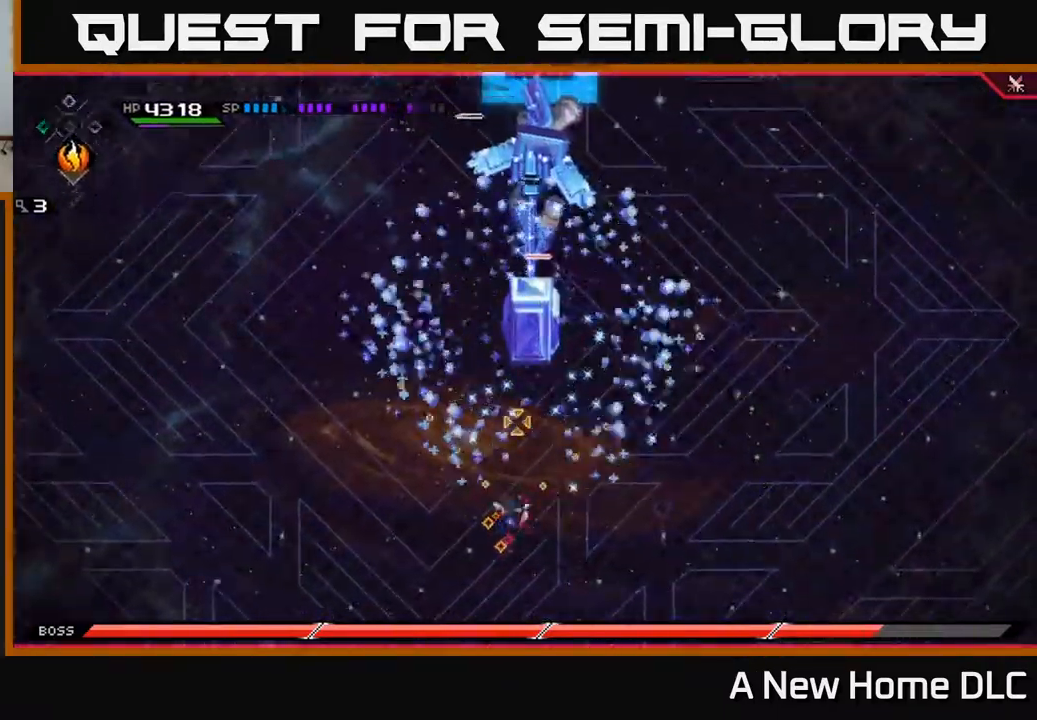
{"buttons": ["X"], "left_stick": "up", "right_stick": "center", "events": [[34, "right_stick", "center"], [217, "L1", "down"], [334, "L1", "up"], [434, "X", "down"]]}
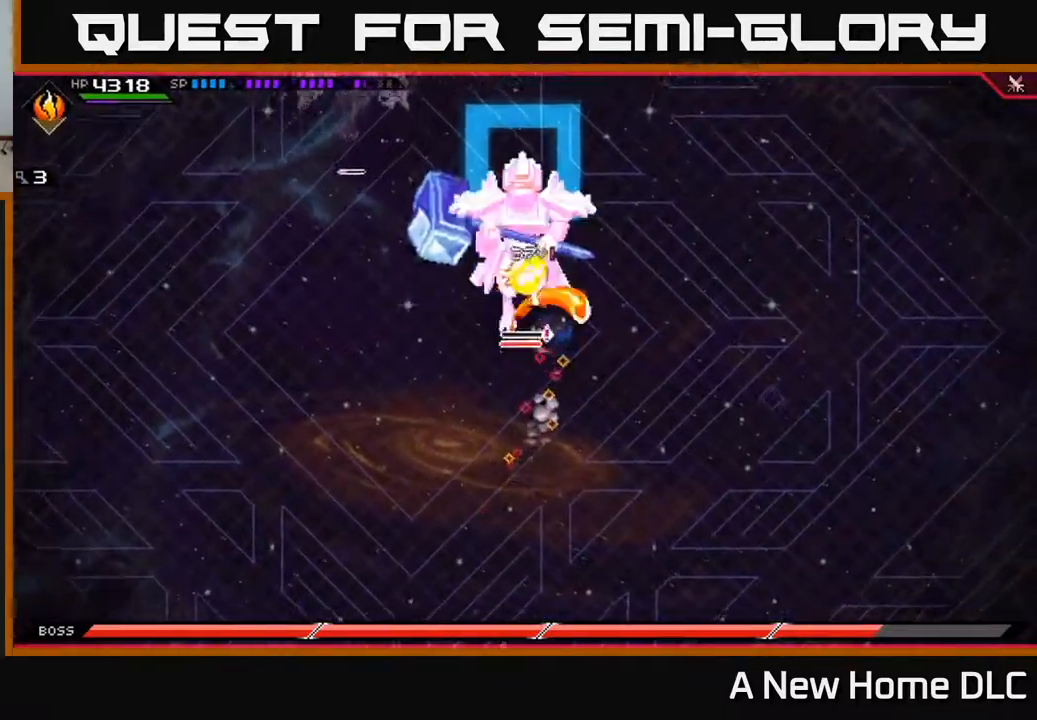
{"buttons": ["X"], "left_stick": "center", "right_stick": "center", "events": [[17, "X", "up"], [100, "X", "down"], [167, "X", "up"], [250, "X", "down"], [350, "X", "up"], [367, "left_stick", "center"], [417, "X", "down"]]}
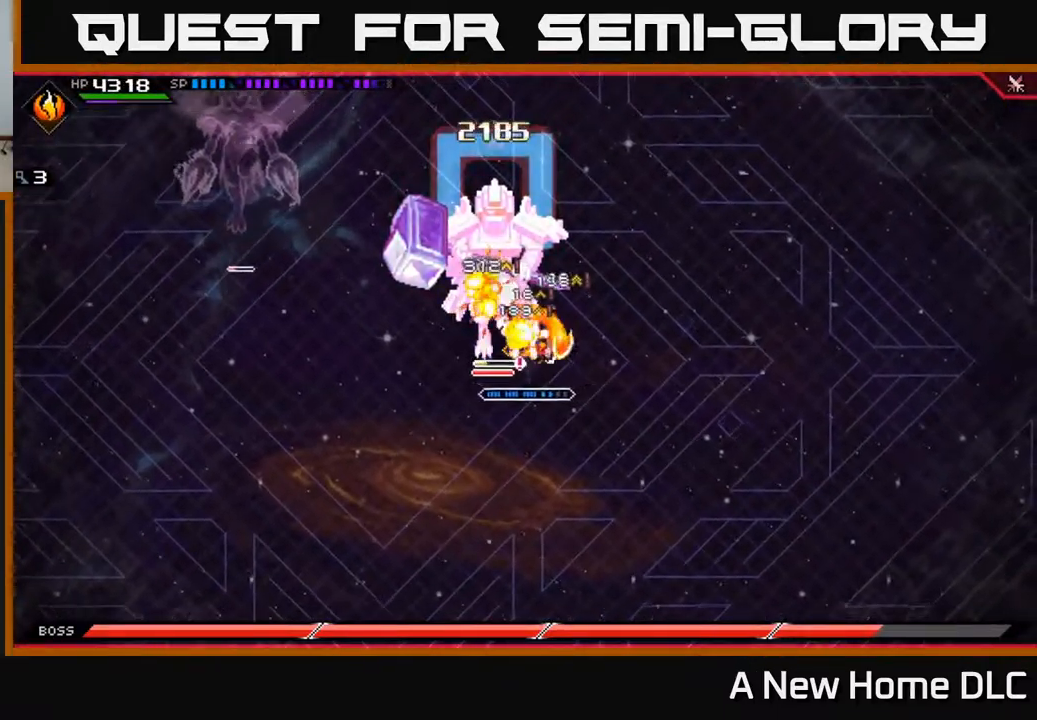
{"buttons": [], "left_stick": "up-right", "right_stick": "center", "events": [[34, "X", "up"], [67, "left_stick", "up-left"], [234, "R2", "down"], [234, "X", "down"], [367, "R2", "up"], [367, "X", "up"], [434, "left_stick", "up-right"]]}
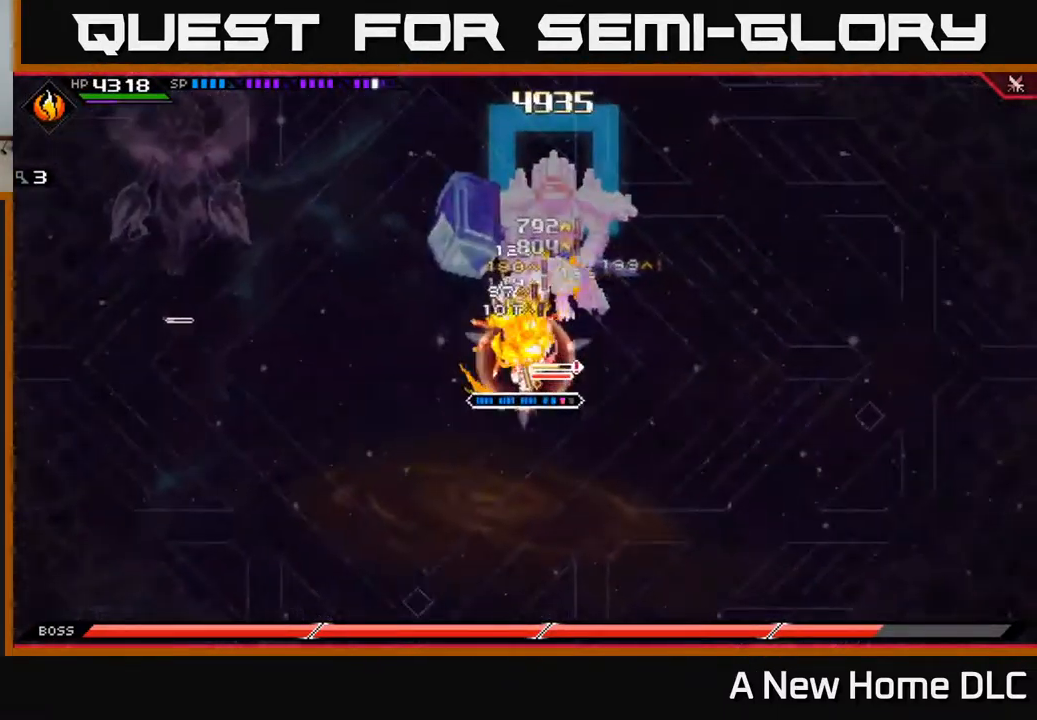
{"buttons": [], "left_stick": "center", "right_stick": "center", "events": [[84, "left_stick", "up"], [217, "left_stick", "center"]]}
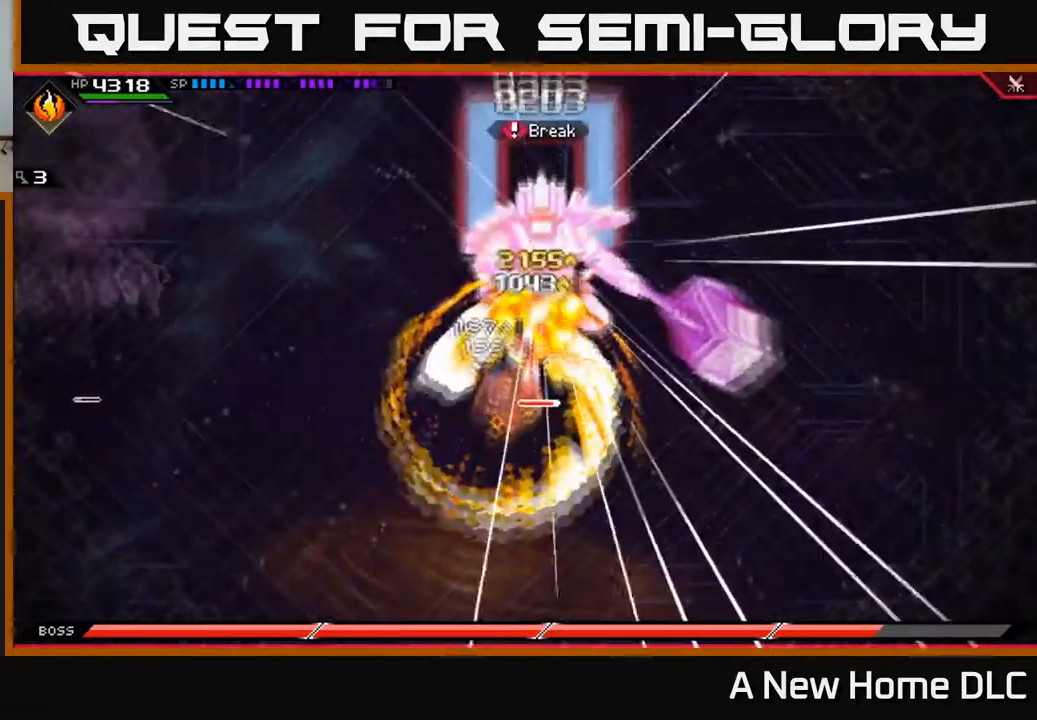
{"buttons": [], "left_stick": "up-right", "right_stick": "center", "events": [[100, "left_stick", "up"], [134, "L1", "down"], [200, "X", "down"], [234, "L1", "up"], [300, "X", "up"], [350, "L1", "down"], [417, "X", "down"], [434, "L1", "up"], [434, "left_stick", "up-right"], [500, "X", "up"]]}
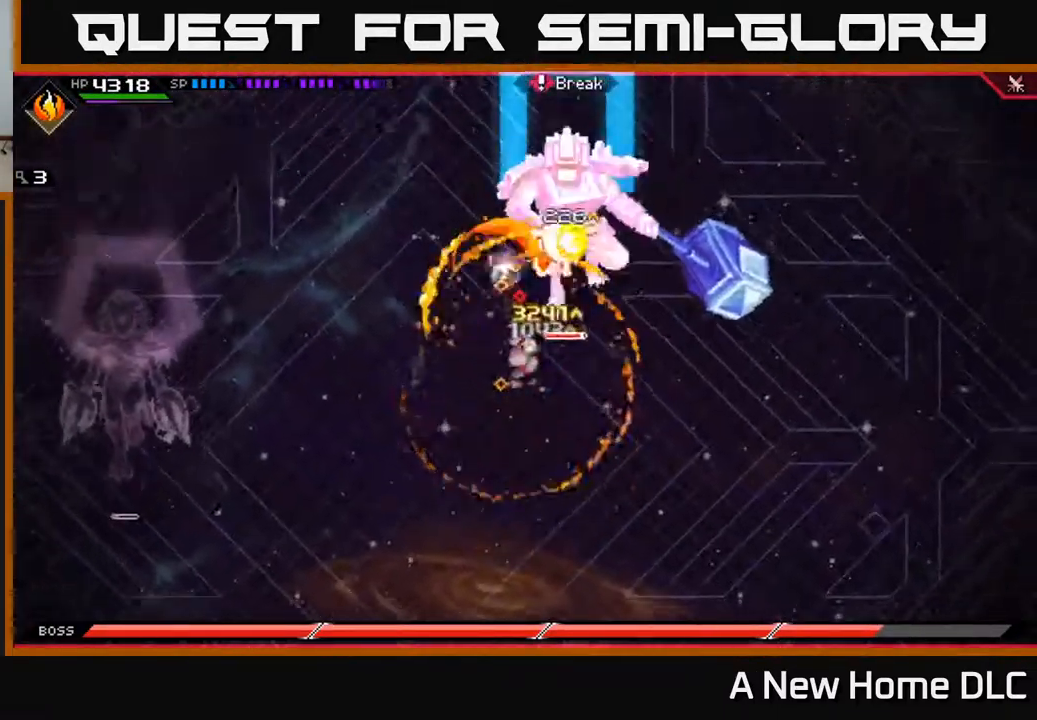
{"buttons": ["X"], "left_stick": "up-right", "right_stick": "center", "events": [[84, "X", "down"], [168, "X", "up"], [251, "X", "down"], [334, "X", "up"], [418, "X", "down"]]}